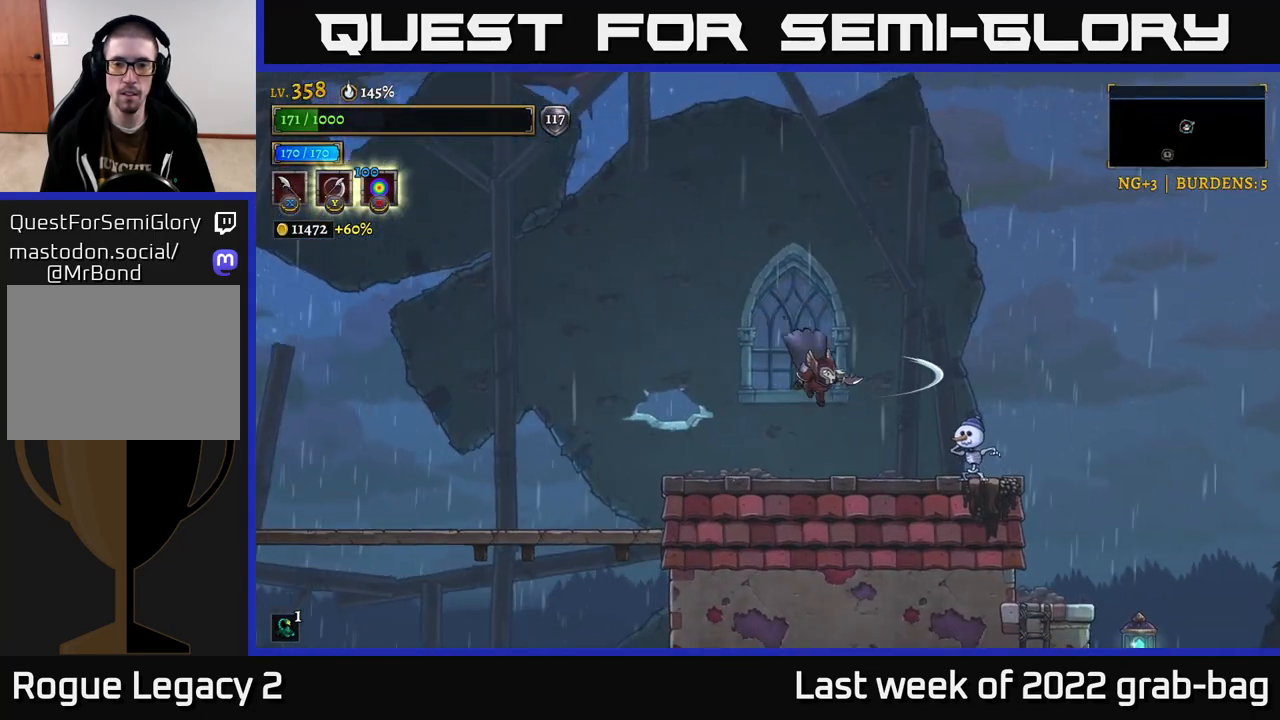
Gameplay with a controller (Xbox layout); each line is a JSON object with the inputs held at the frame after it. "events" lists button and stick changes between this image and that frame as [ms after this image, input, new state], when the widget could be followed in between.
{"buttons": [], "left_stick": "center", "right_stick": "center", "events": [[267, "X", "down"], [300, "left_stick", "right"], [400, "X", "up"], [417, "left_stick", "center"]]}
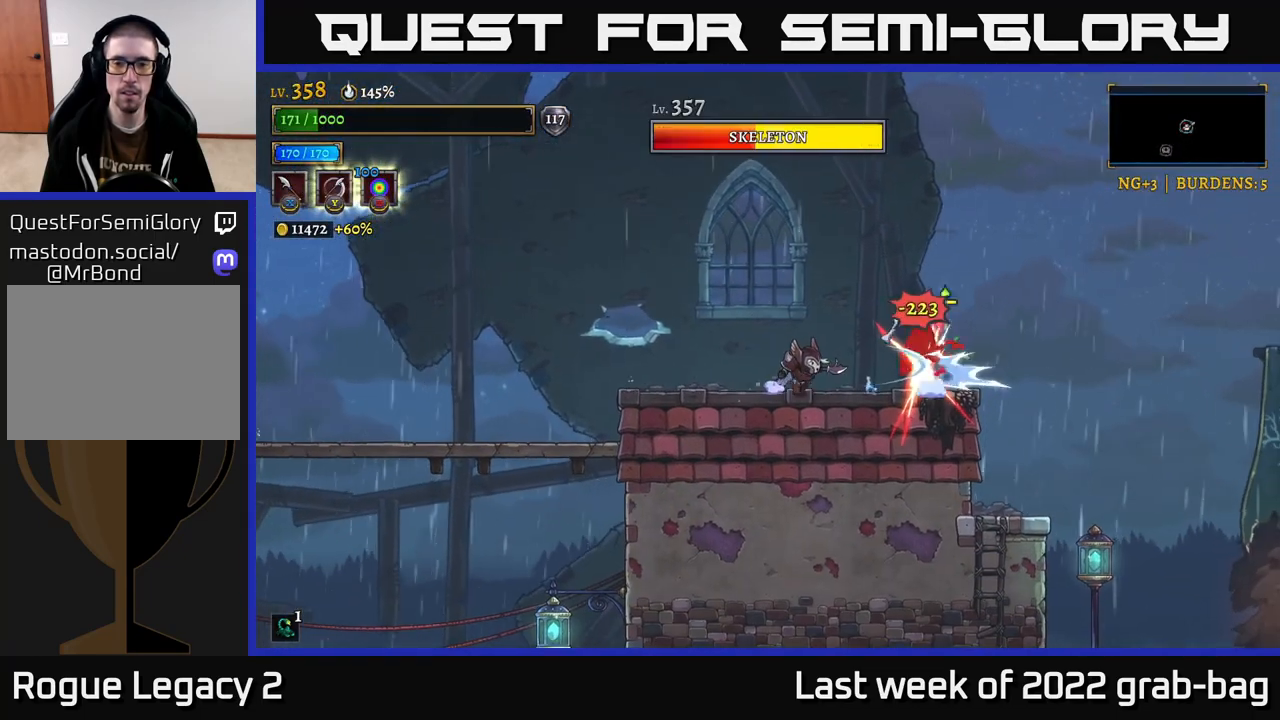
{"buttons": [], "left_stick": "left", "right_stick": "center", "events": [[83, "left_stick", "left"], [333, "A", "down"], [500, "A", "up"]]}
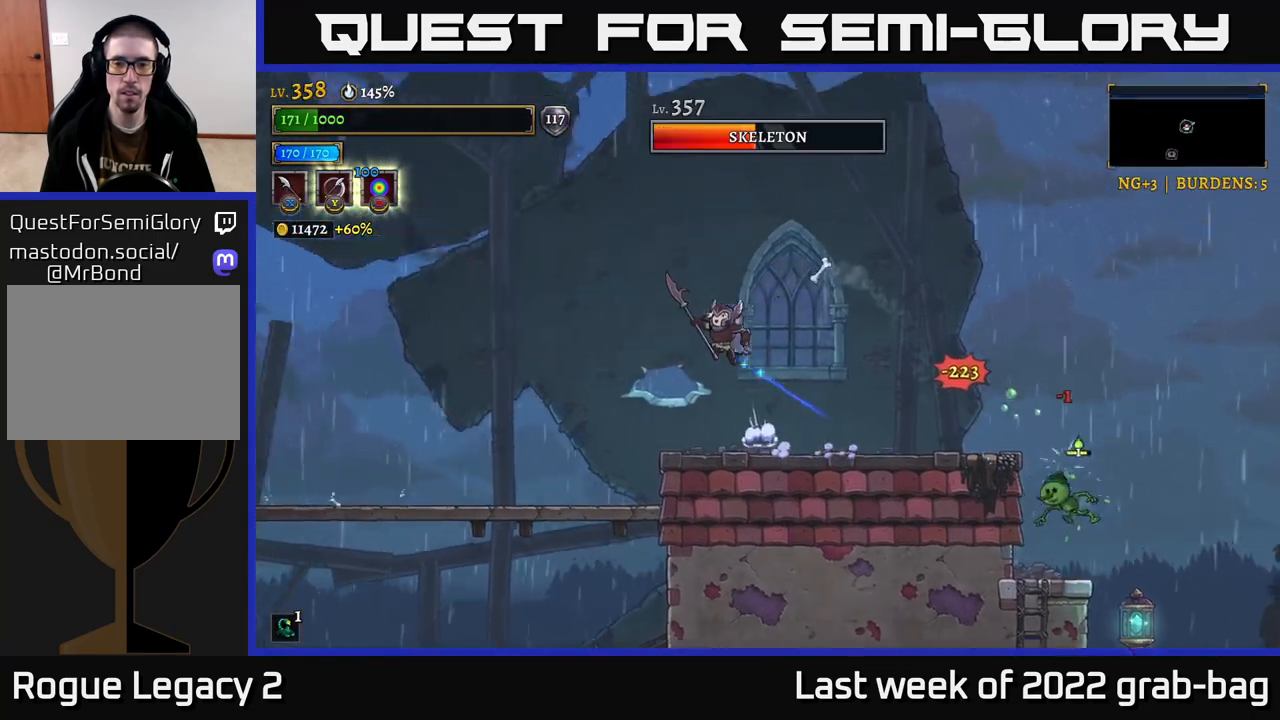
{"buttons": [], "left_stick": "right", "right_stick": "center", "events": [[17, "left_stick", "up-left"], [233, "left_stick", "center"], [267, "A", "down"], [317, "left_stick", "right"], [350, "A", "up"]]}
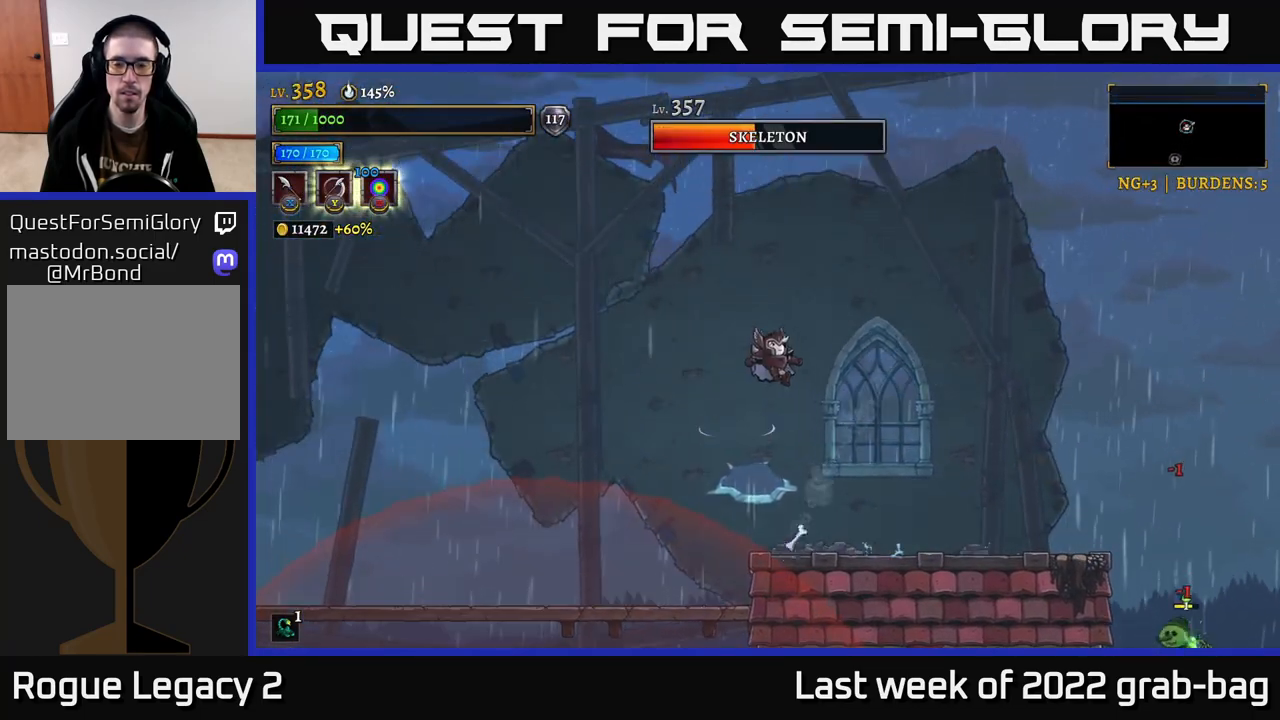
{"buttons": [], "left_stick": "right", "right_stick": "center", "events": []}
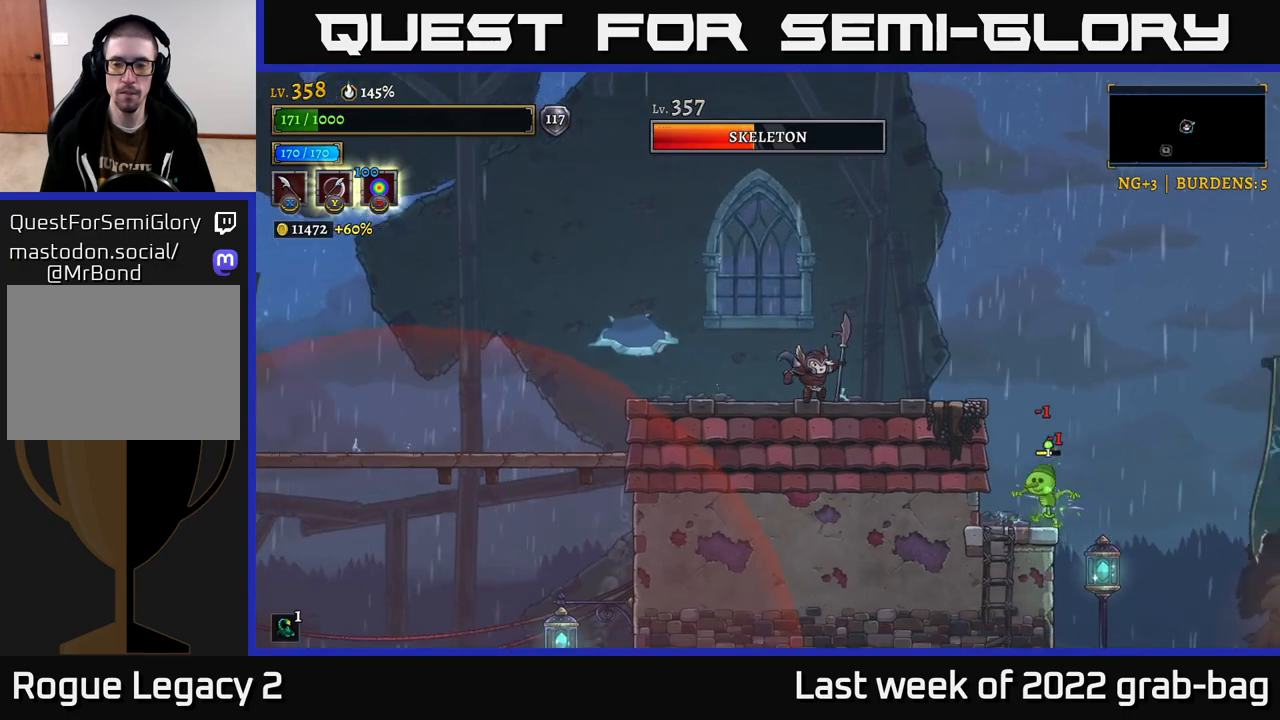
{"buttons": [], "left_stick": "right", "right_stick": "center", "events": [[100, "A", "down"], [283, "A", "up"]]}
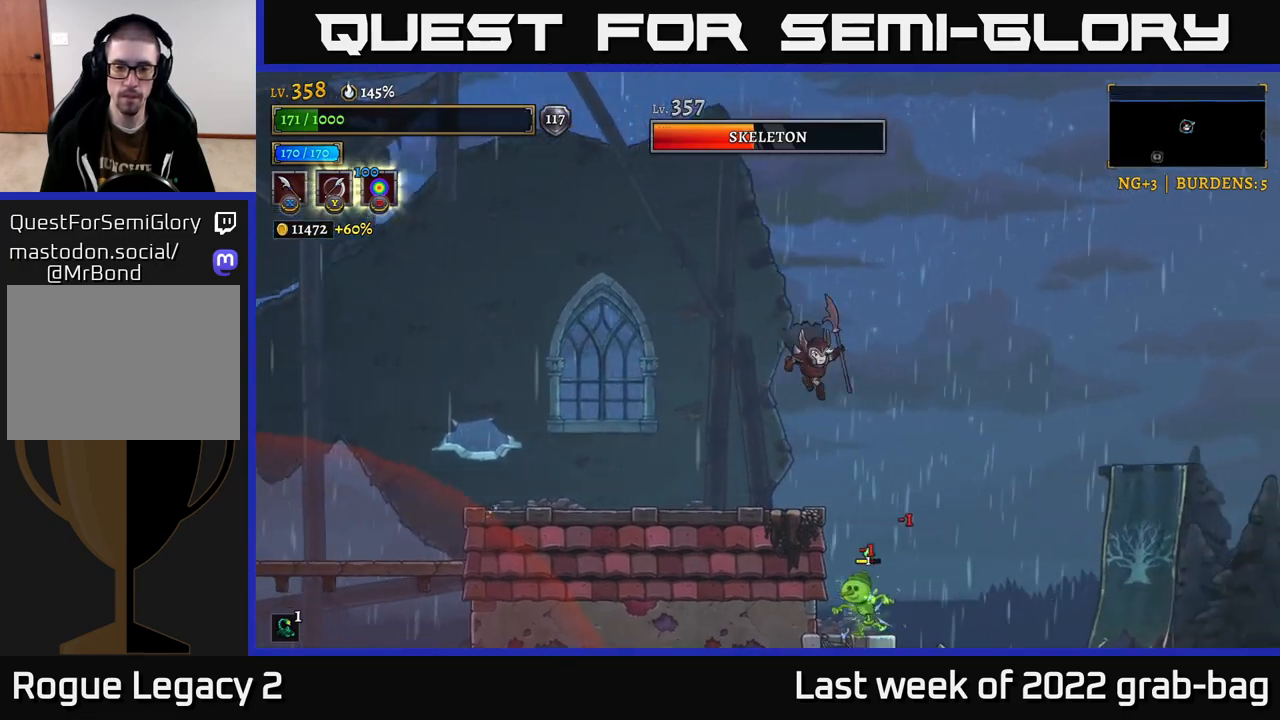
{"buttons": [], "left_stick": "down", "right_stick": "center", "events": [[67, "left_stick", "down"], [233, "X", "down"], [383, "X", "up"]]}
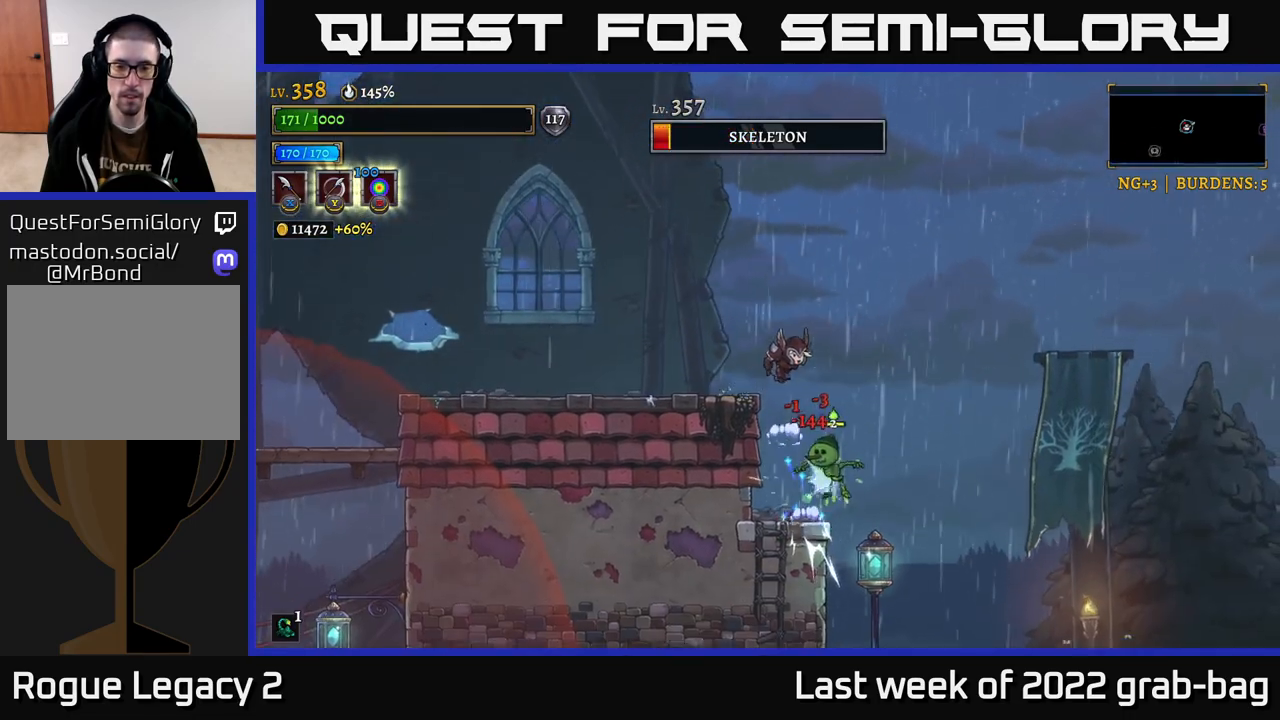
{"buttons": [], "left_stick": "center", "right_stick": "center", "events": [[500, "left_stick", "center"]]}
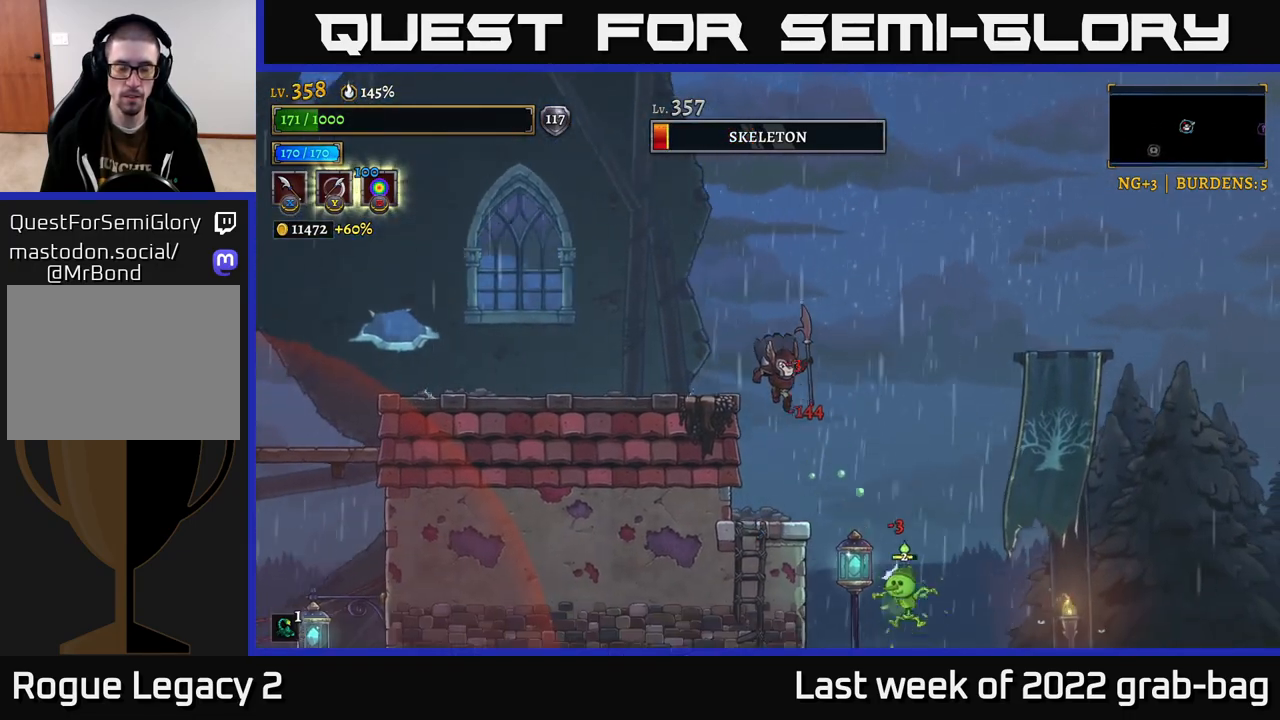
{"buttons": [], "left_stick": "center", "right_stick": "center", "events": [[100, "left_stick", "left"], [233, "left_stick", "center"]]}
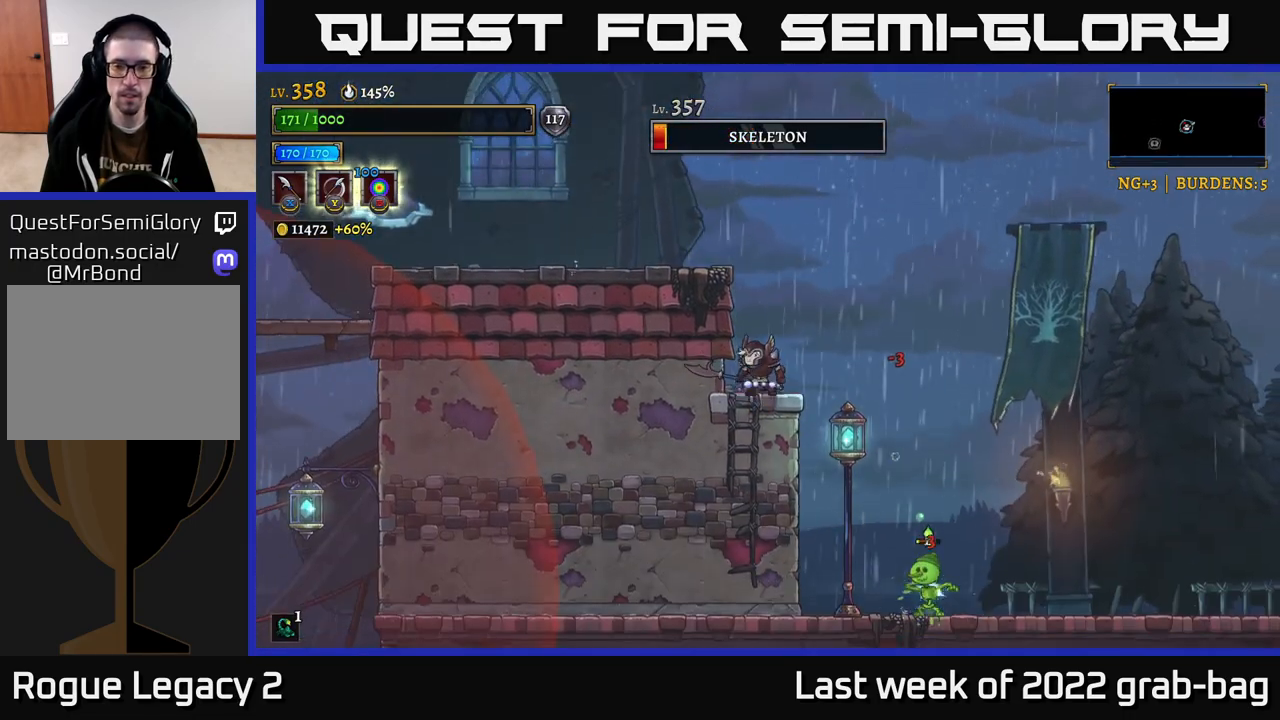
{"buttons": [], "left_stick": "right", "right_stick": "center", "events": [[167, "left_stick", "right"], [200, "A", "down"], [433, "A", "up"]]}
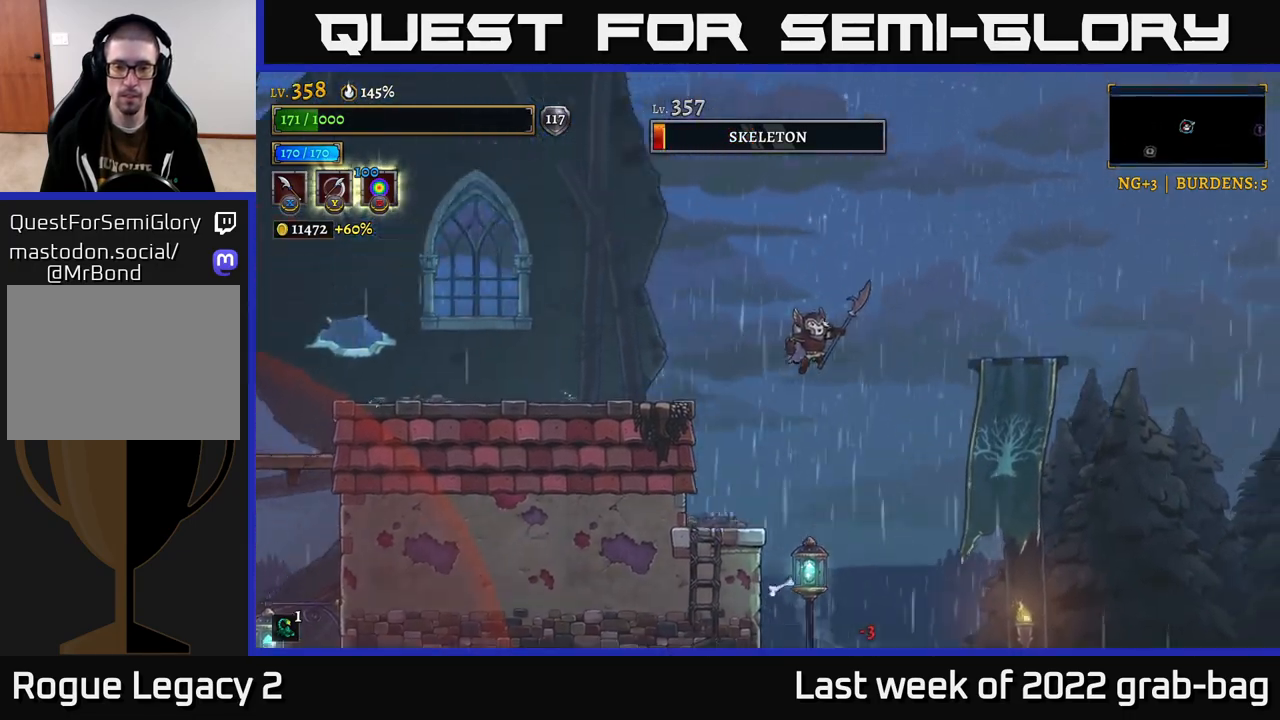
{"buttons": [], "left_stick": "down", "right_stick": "center", "events": [[233, "left_stick", "down"]]}
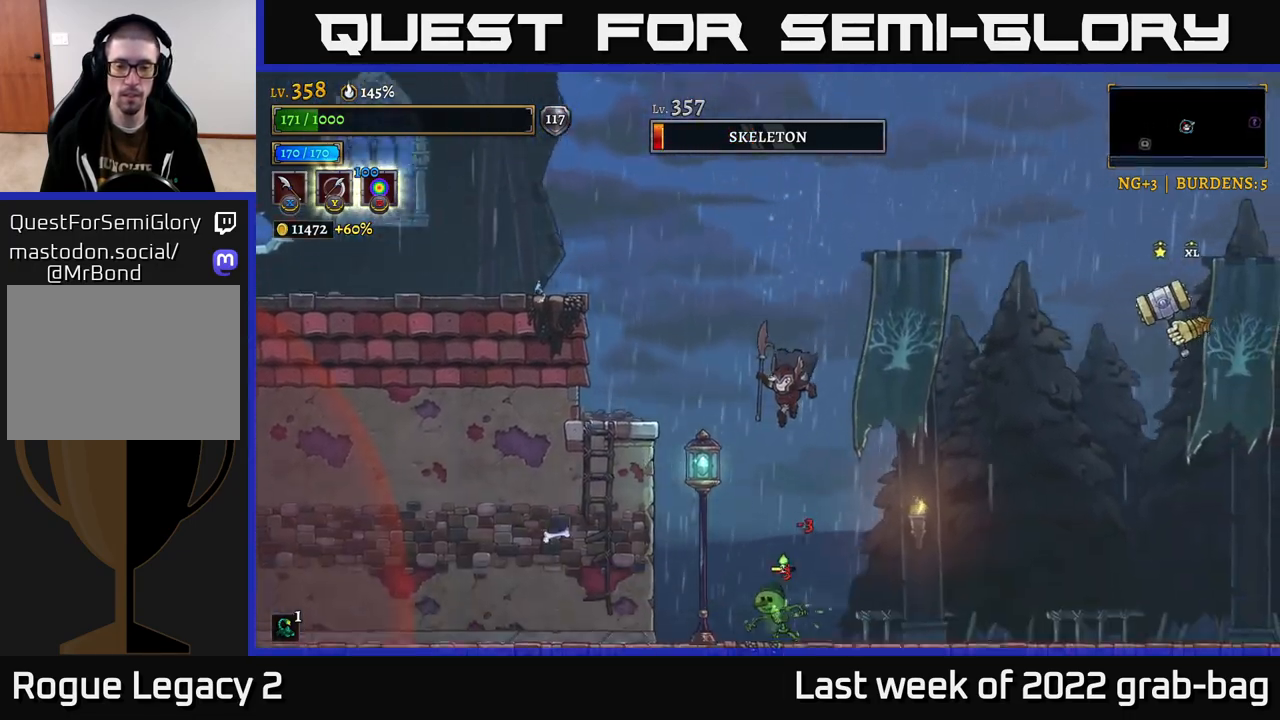
{"buttons": [], "left_stick": "right", "right_stick": "center", "events": [[67, "X", "down"], [200, "left_stick", "right"], [217, "X", "up"], [250, "A", "down"], [417, "A", "up"]]}
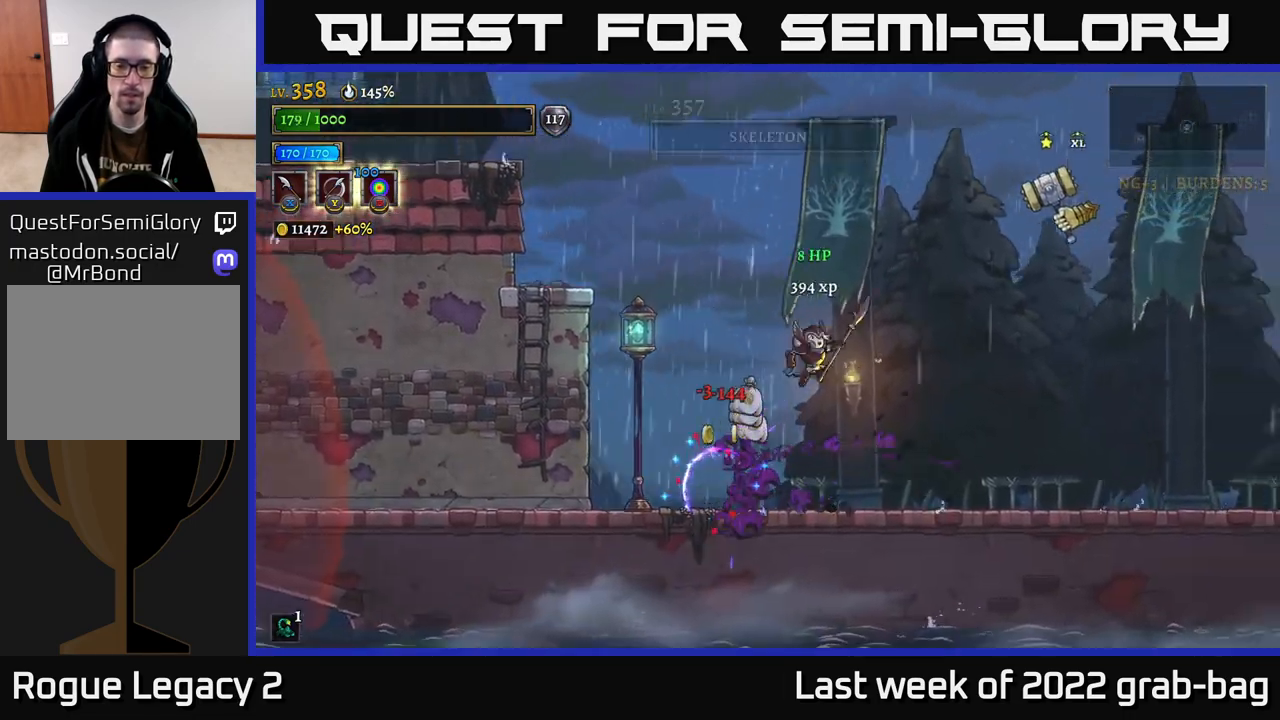
{"buttons": [], "left_stick": "left", "right_stick": "center", "events": [[300, "left_stick", "left"], [383, "X", "down"], [500, "X", "up"]]}
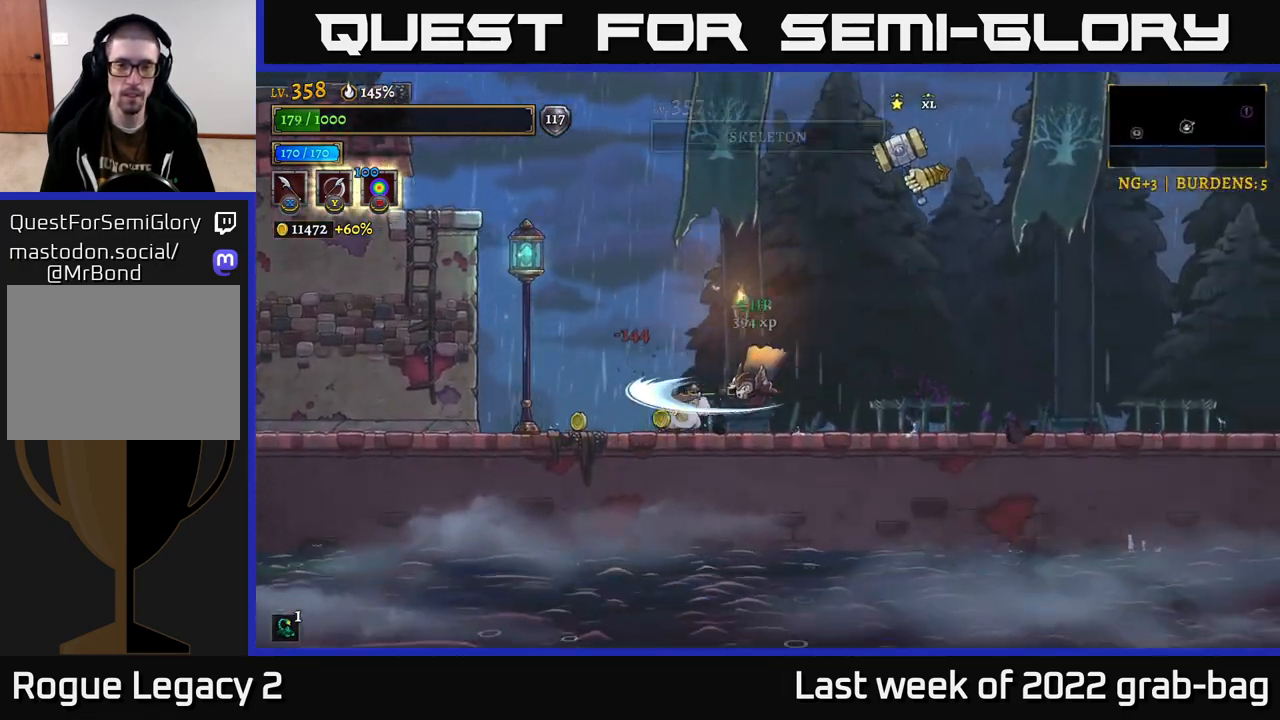
{"buttons": ["A"], "left_stick": "left", "right_stick": "center", "events": [[383, "A", "down"]]}
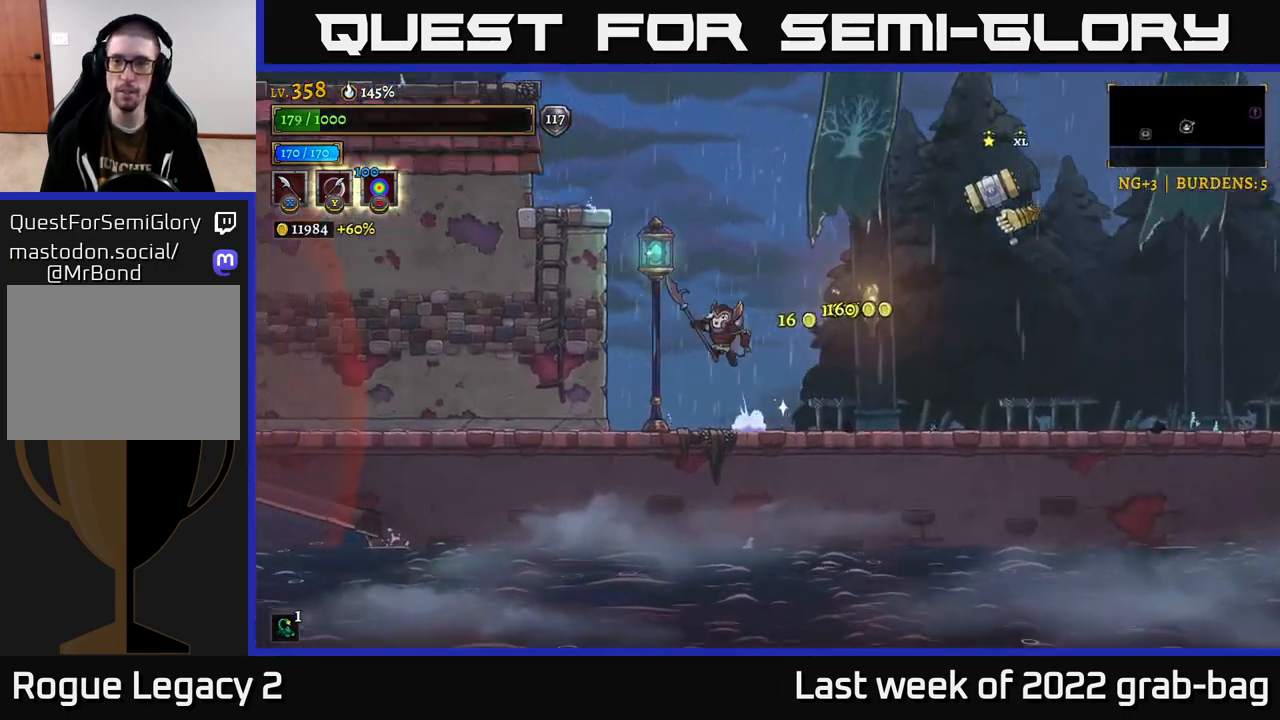
{"buttons": ["X"], "left_stick": "left", "right_stick": "center", "events": [[217, "R2", "down"], [217, "left_stick", "right"], [233, "A", "up"], [367, "X", "down"], [383, "R2", "up"], [383, "left_stick", "left"]]}
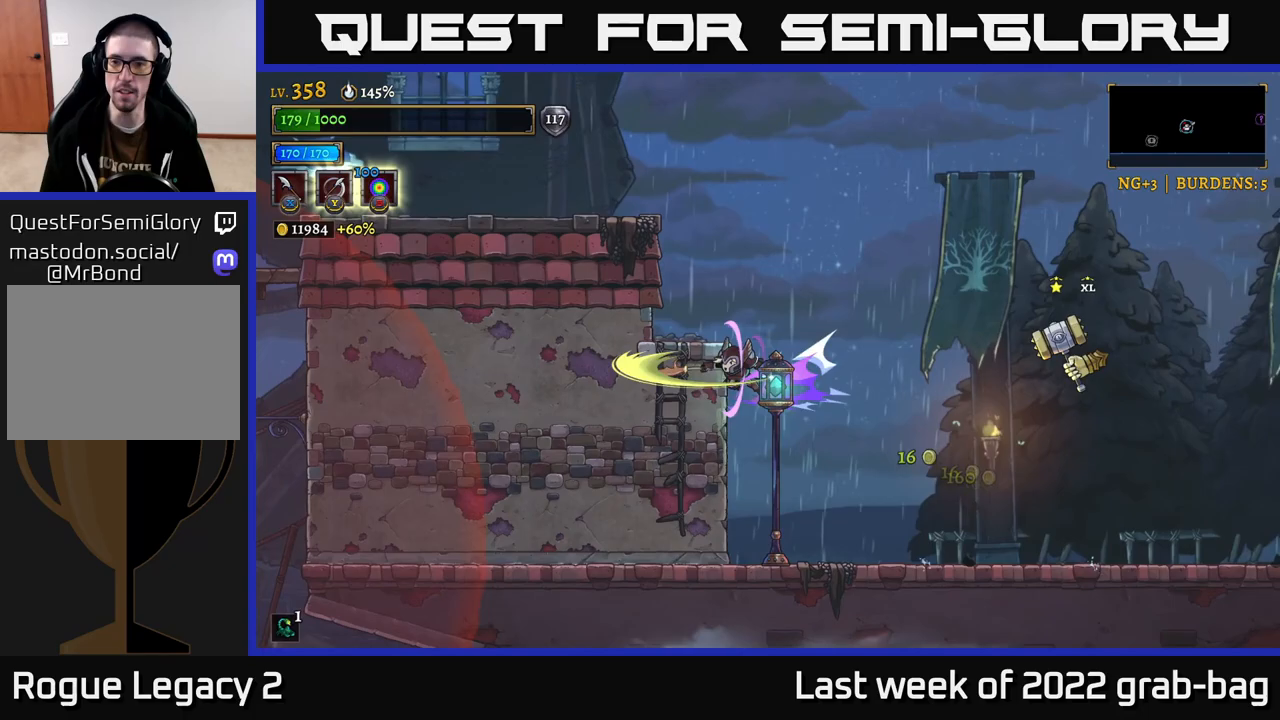
{"buttons": ["R2"], "left_stick": "center", "right_stick": "center", "events": [[50, "X", "up"], [217, "left_stick", "center"], [283, "left_stick", "right"], [383, "R2", "down"], [483, "left_stick", "center"]]}
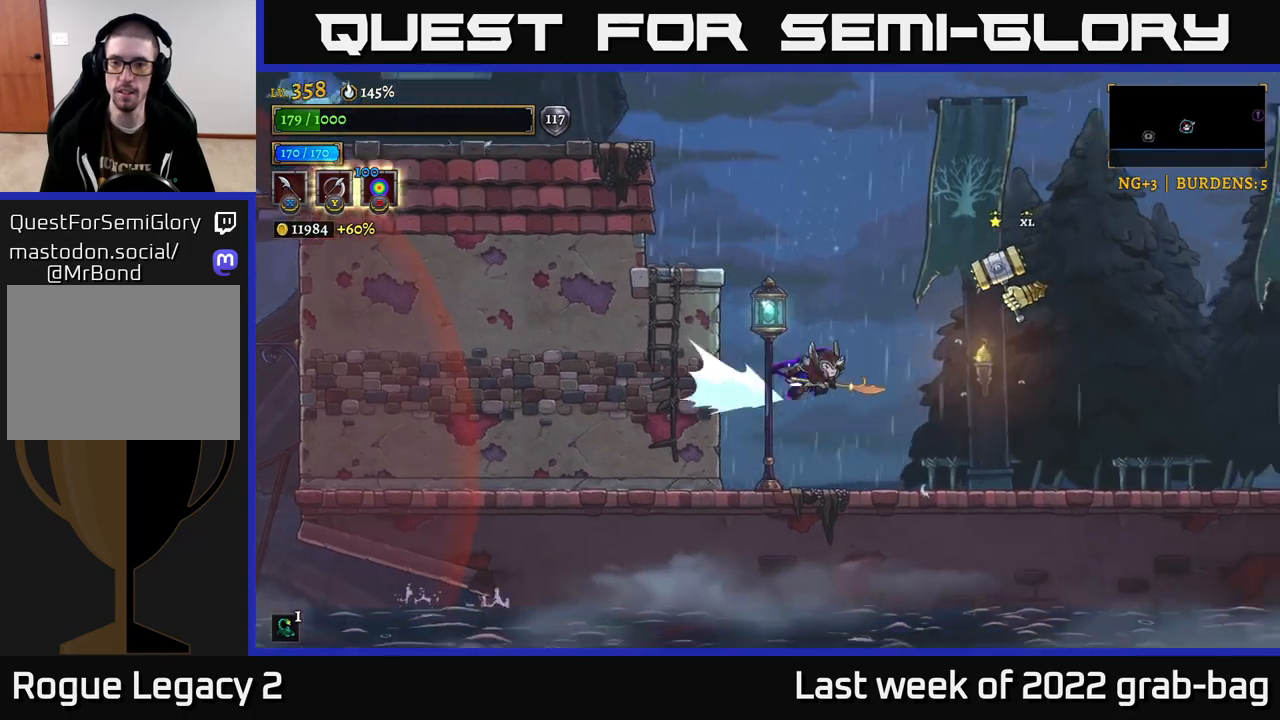
{"buttons": [], "left_stick": "right", "right_stick": "center", "events": [[50, "R2", "up"], [100, "left_stick", "down-left"], [467, "left_stick", "right"]]}
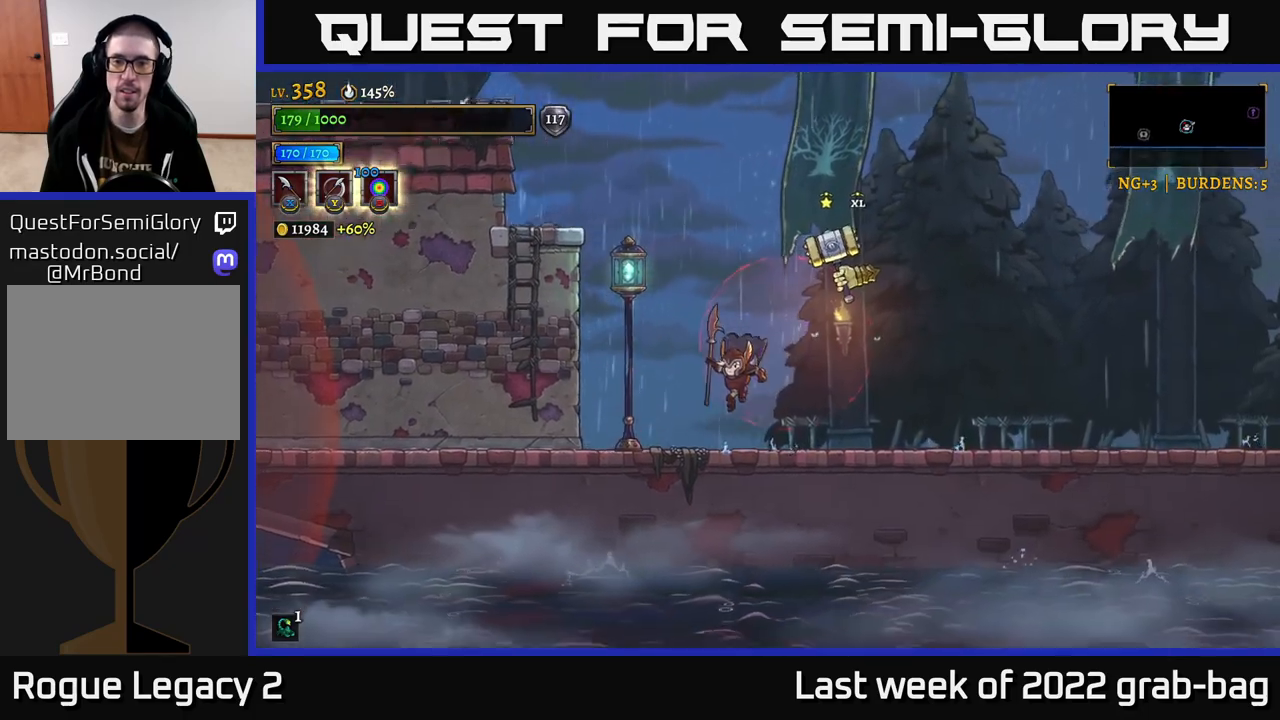
{"buttons": ["R2"], "left_stick": "right", "right_stick": "center", "events": [[267, "R2", "down"]]}
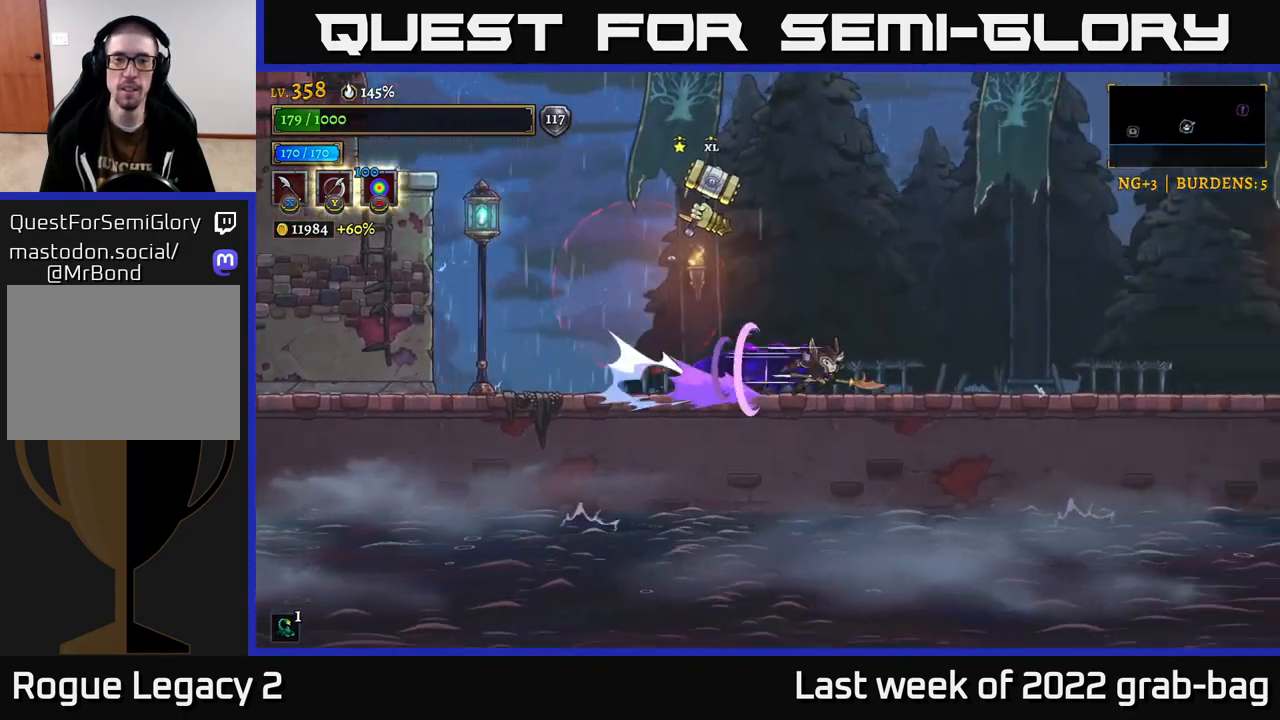
{"buttons": ["A"], "left_stick": "right", "right_stick": "center", "events": [[83, "R2", "up"], [150, "A", "down"]]}
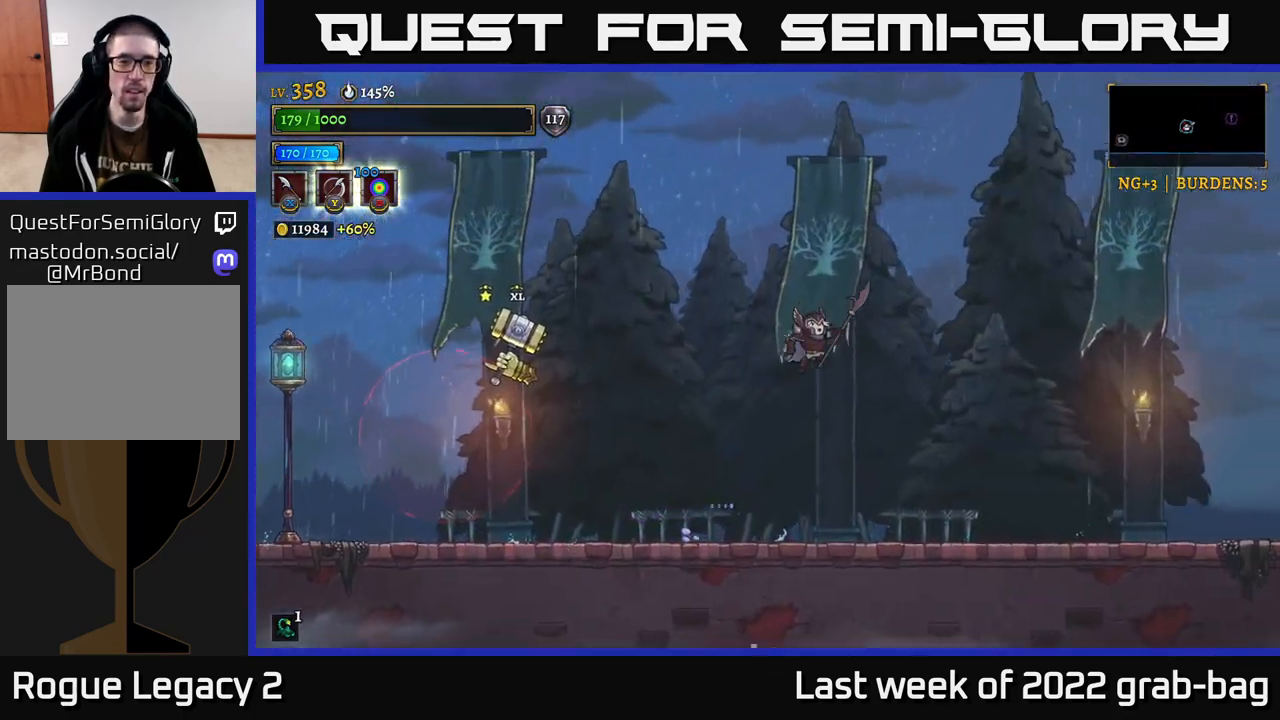
{"buttons": ["A"], "left_stick": "right", "right_stick": "center", "events": [[33, "A", "up"], [33, "left_stick", "left"], [50, "L2", "down"], [217, "X", "down"], [333, "L2", "up"], [333, "left_stick", "right"], [350, "X", "up"], [367, "A", "down"]]}
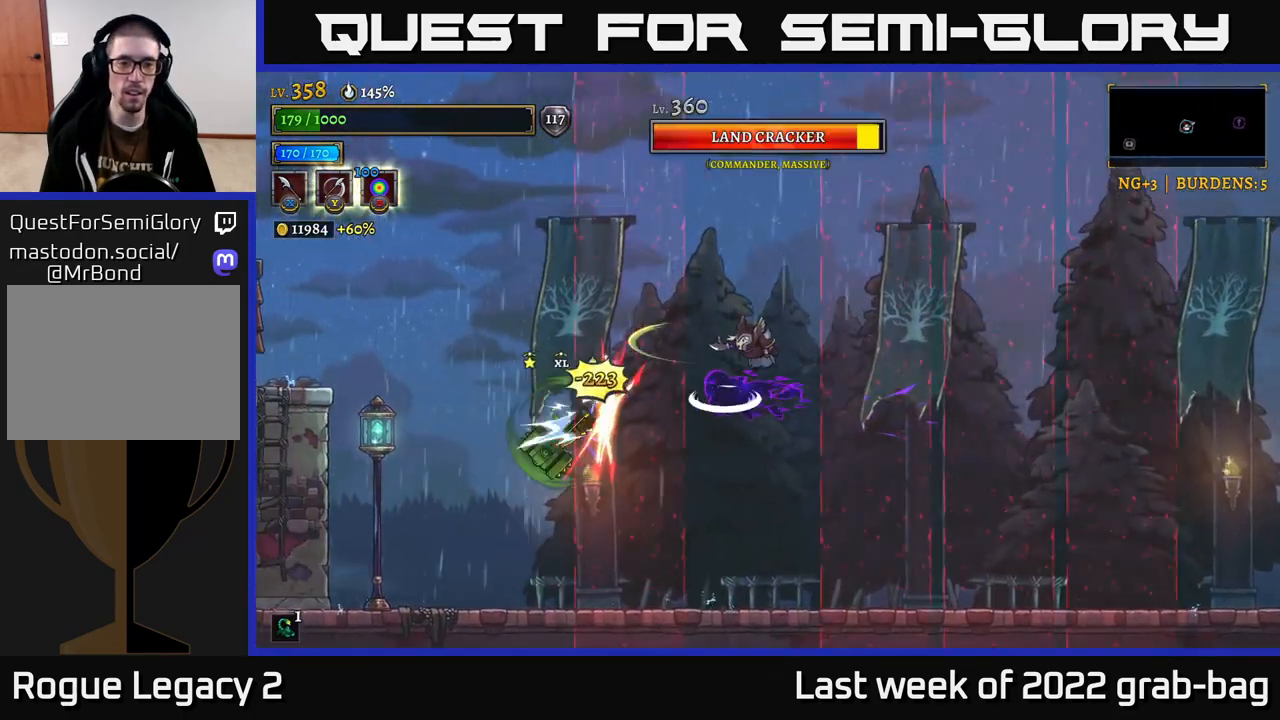
{"buttons": [], "left_stick": "right", "right_stick": "center", "events": [[17, "A", "up"]]}
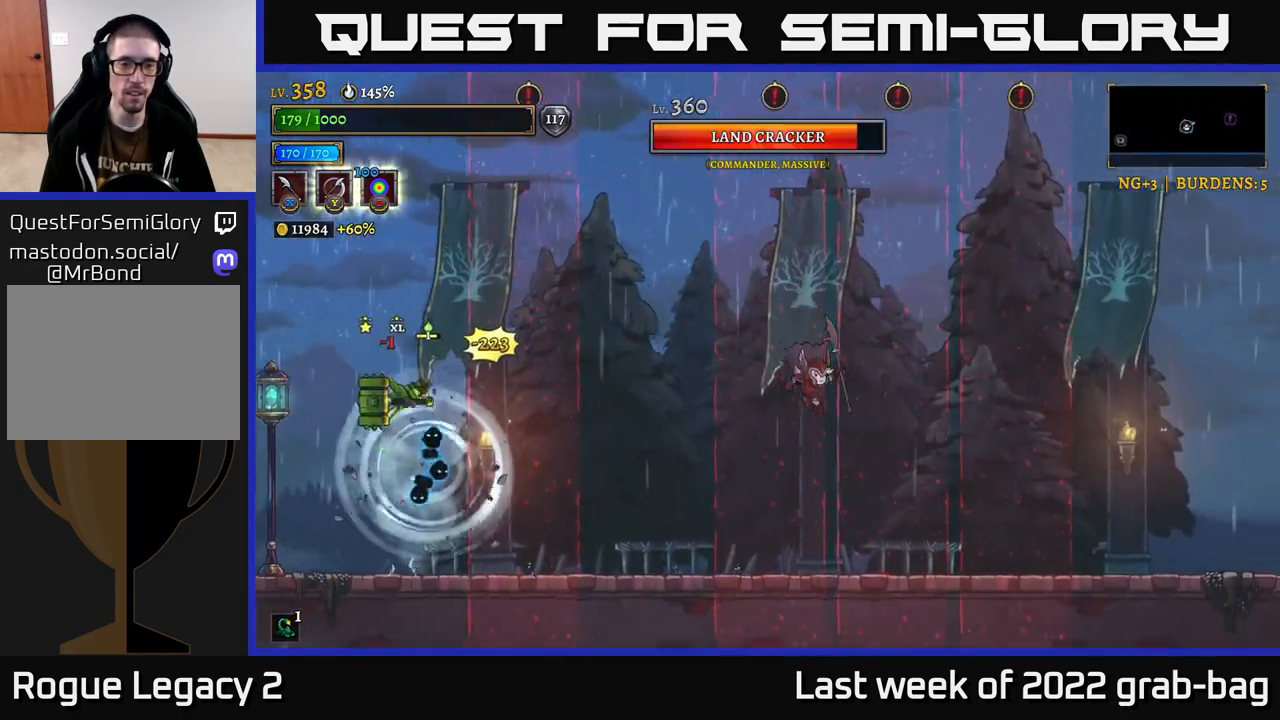
{"buttons": [], "left_stick": "left", "right_stick": "center", "events": [[17, "left_stick", "left"], [150, "left_stick", "right"], [317, "left_stick", "left"]]}
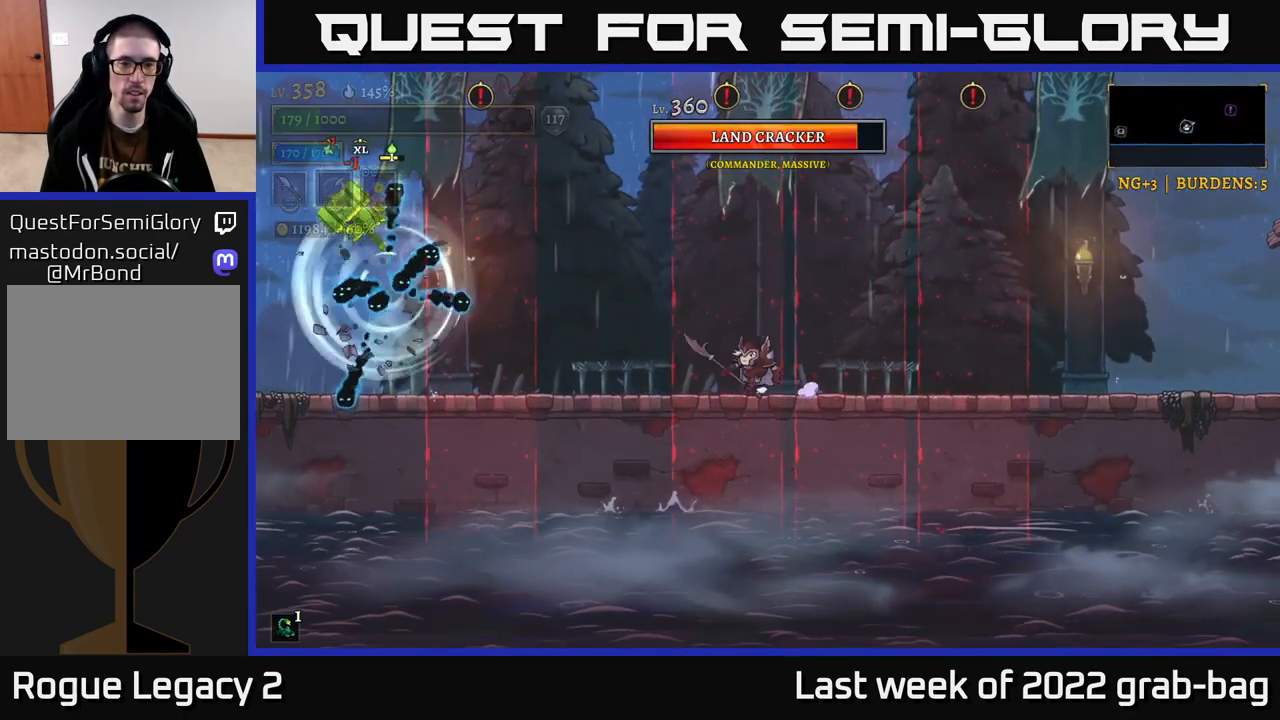
{"buttons": ["A"], "left_stick": "center", "right_stick": "center", "events": [[400, "left_stick", "center"], [500, "A", "down"]]}
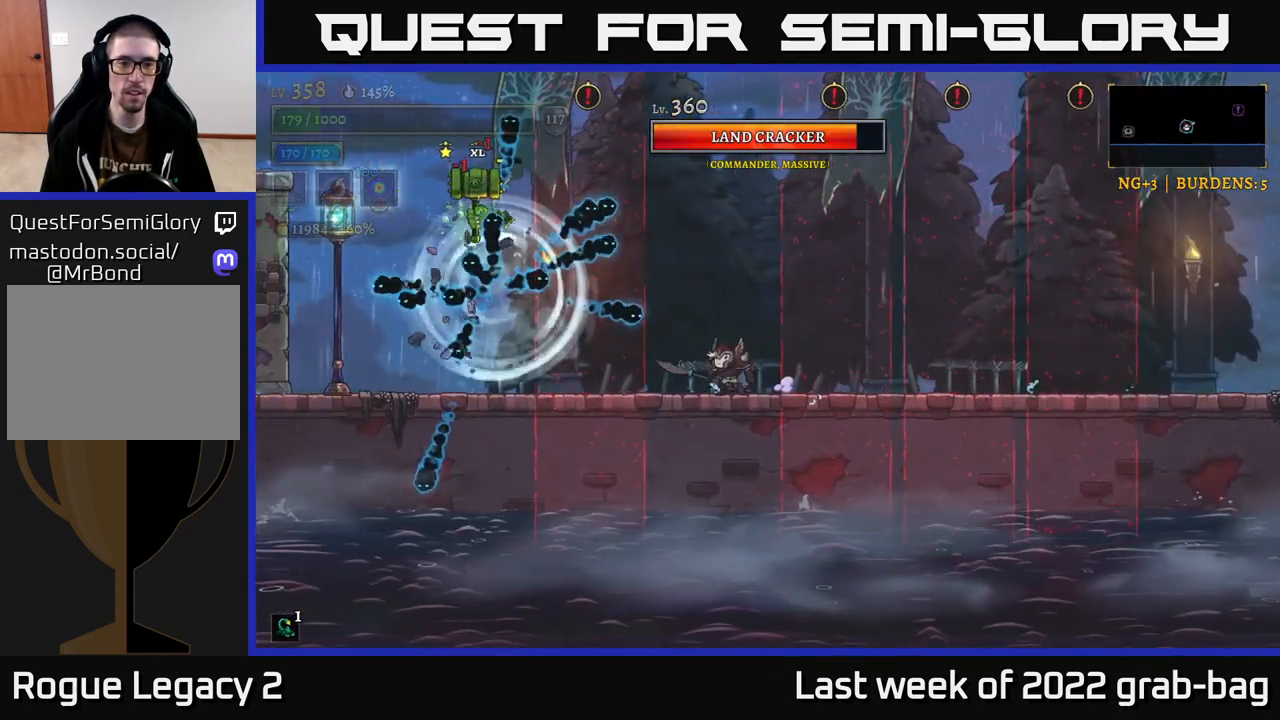
{"buttons": ["X"], "left_stick": "center", "right_stick": "center", "events": [[17, "X", "down"], [217, "X", "up"], [283, "A", "up"], [467, "X", "down"]]}
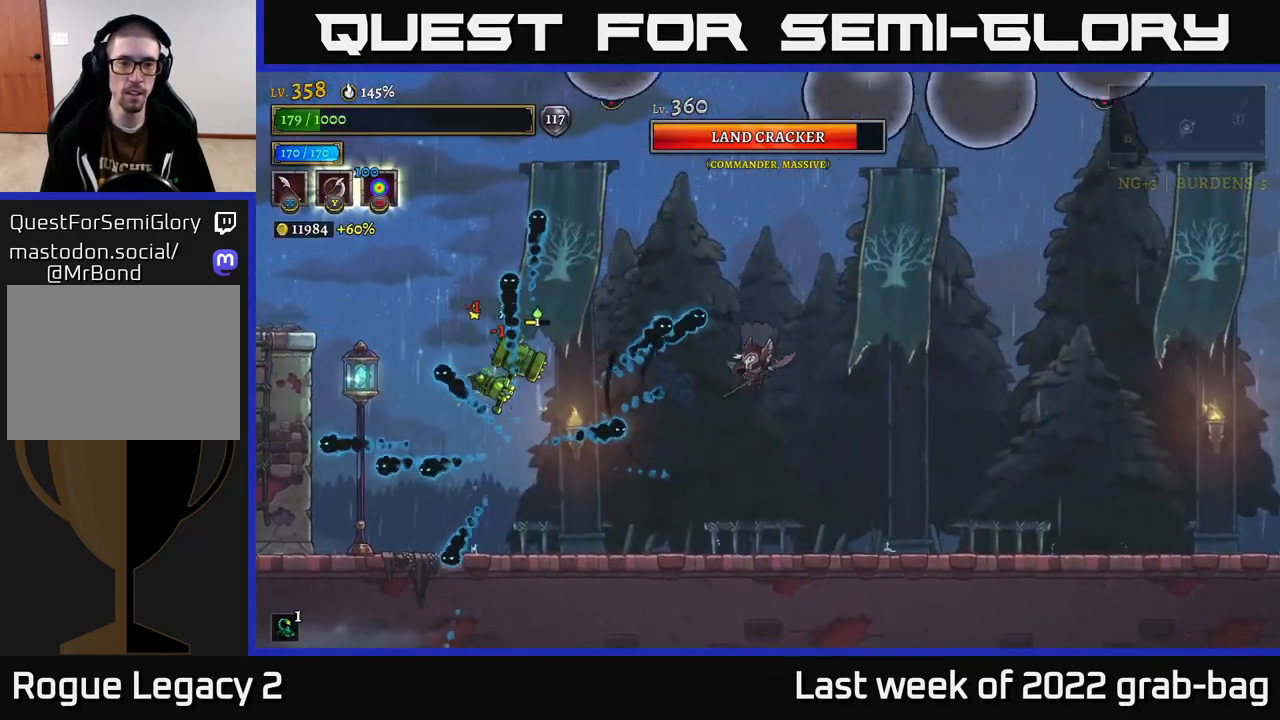
{"buttons": [], "left_stick": "center", "right_stick": "center", "events": [[133, "left_stick", "left"], [183, "X", "up"], [300, "left_stick", "center"]]}
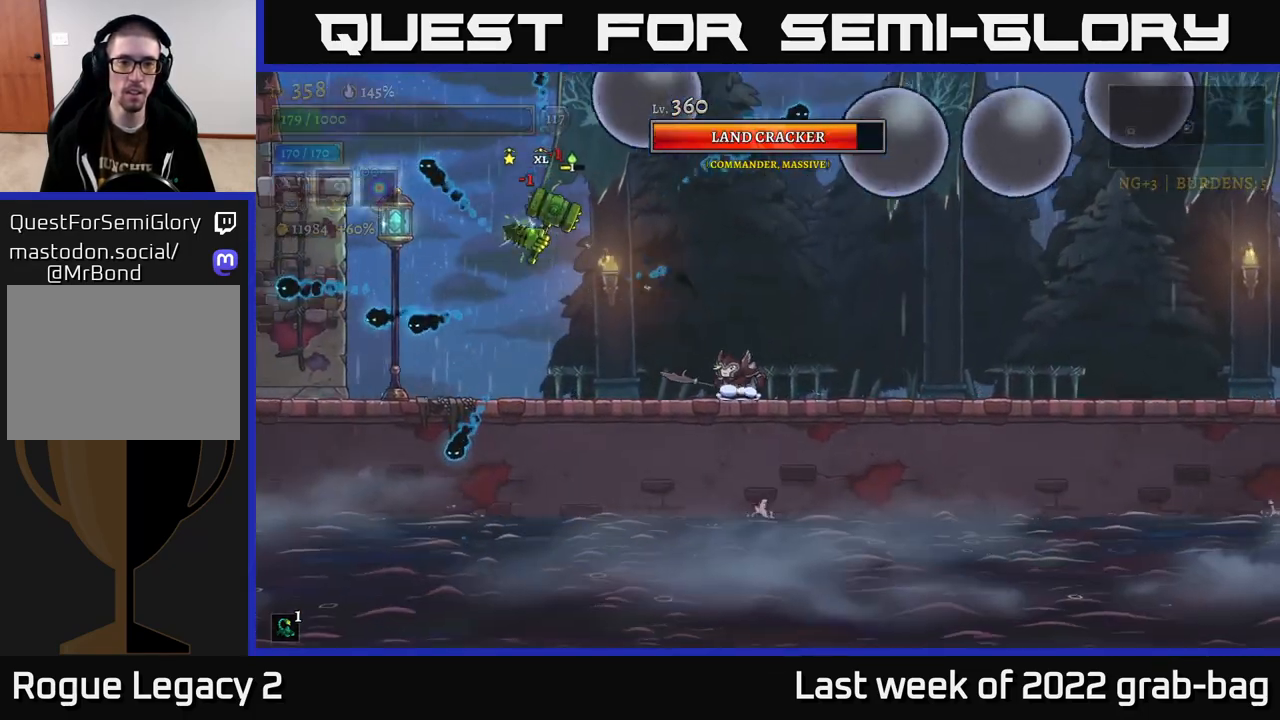
{"buttons": ["A"], "left_stick": "center", "right_stick": "center", "events": [[150, "left_stick", "right"], [300, "left_stick", "center"], [367, "A", "down"]]}
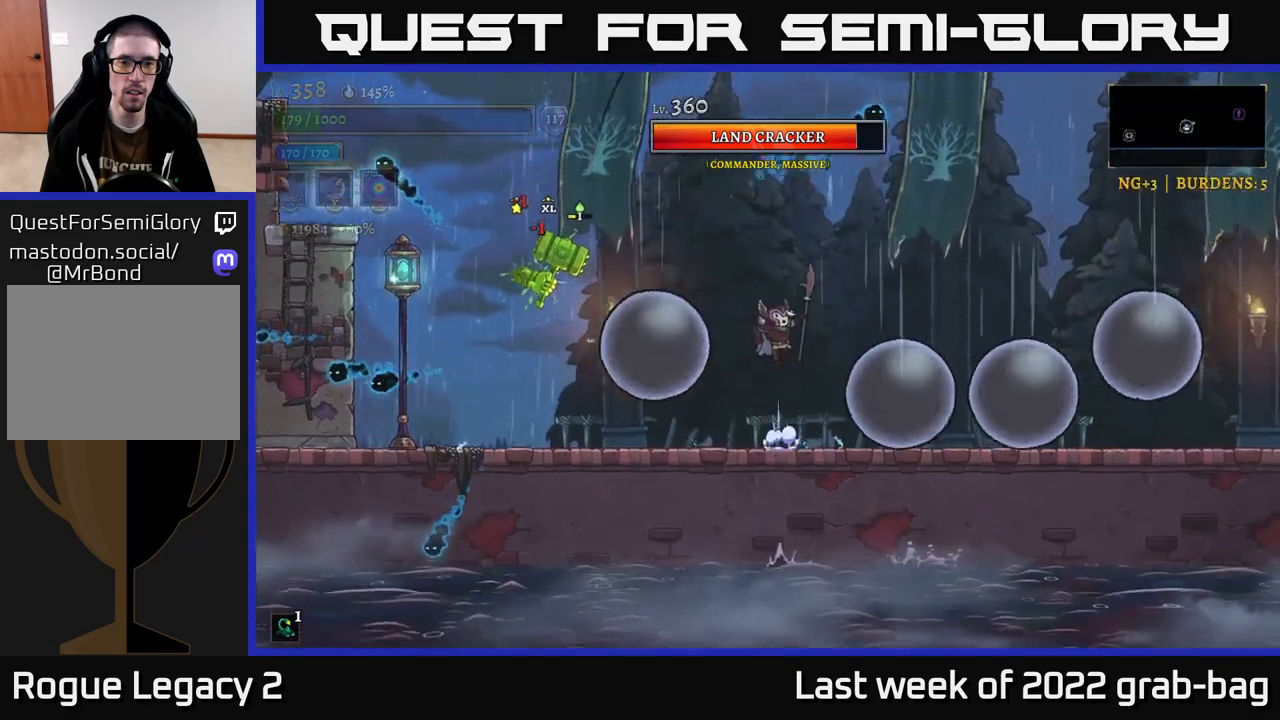
{"buttons": ["X", "L2"], "left_stick": "right", "right_stick": "center", "events": [[33, "left_stick", "right"], [217, "A", "up"], [233, "left_stick", "left"], [250, "L2", "down"], [383, "X", "down"], [483, "left_stick", "right"]]}
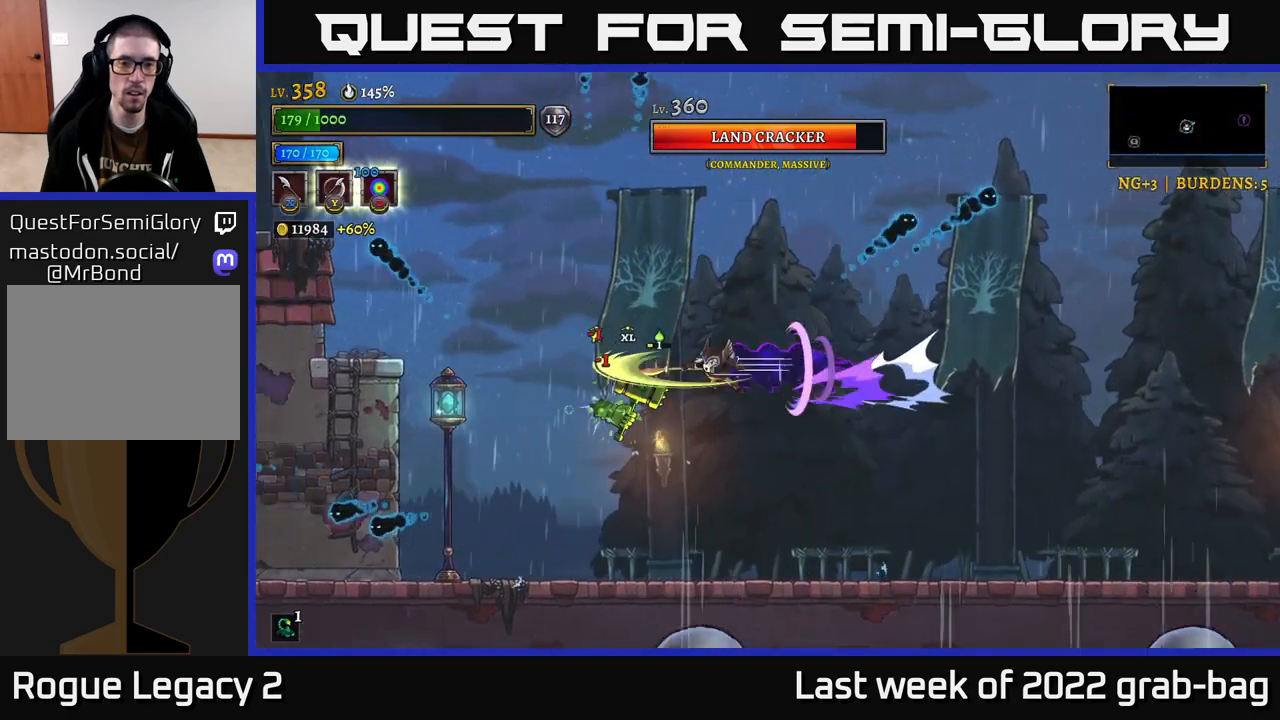
{"buttons": [], "left_stick": "right", "right_stick": "center", "events": [[17, "L2", "up"], [17, "X", "up"]]}
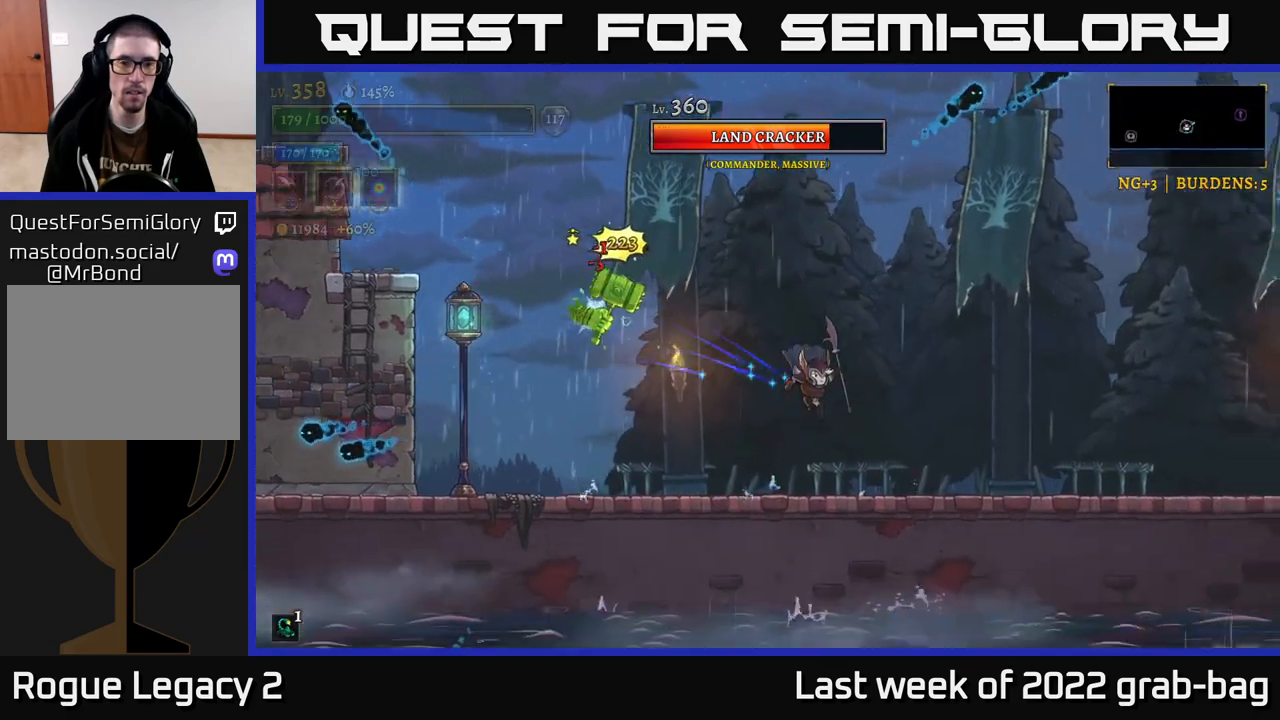
{"buttons": ["L2"], "left_stick": "left", "right_stick": "center", "events": [[183, "A", "down"], [367, "left_stick", "left"], [483, "L2", "down"], [500, "A", "up"]]}
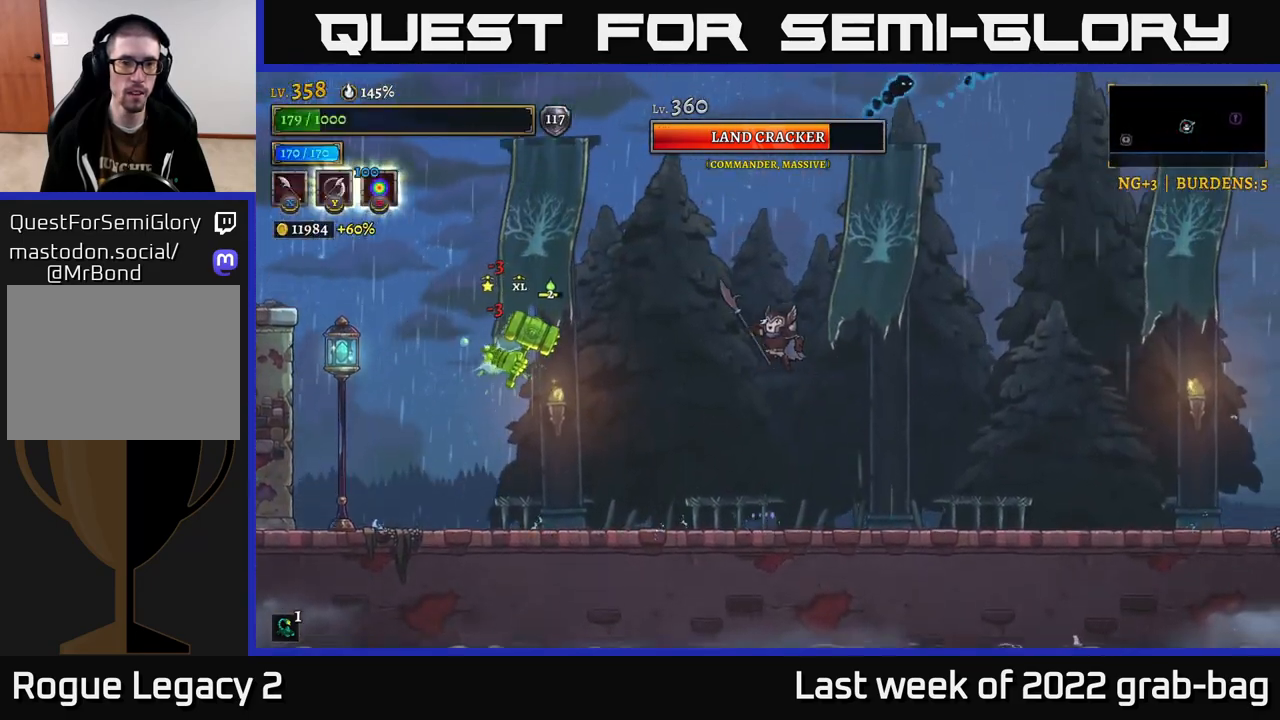
{"buttons": [], "left_stick": "right", "right_stick": "center", "events": [[100, "X", "down"], [200, "L2", "up"], [200, "X", "up"], [217, "left_stick", "right"], [333, "A", "down"], [500, "A", "up"]]}
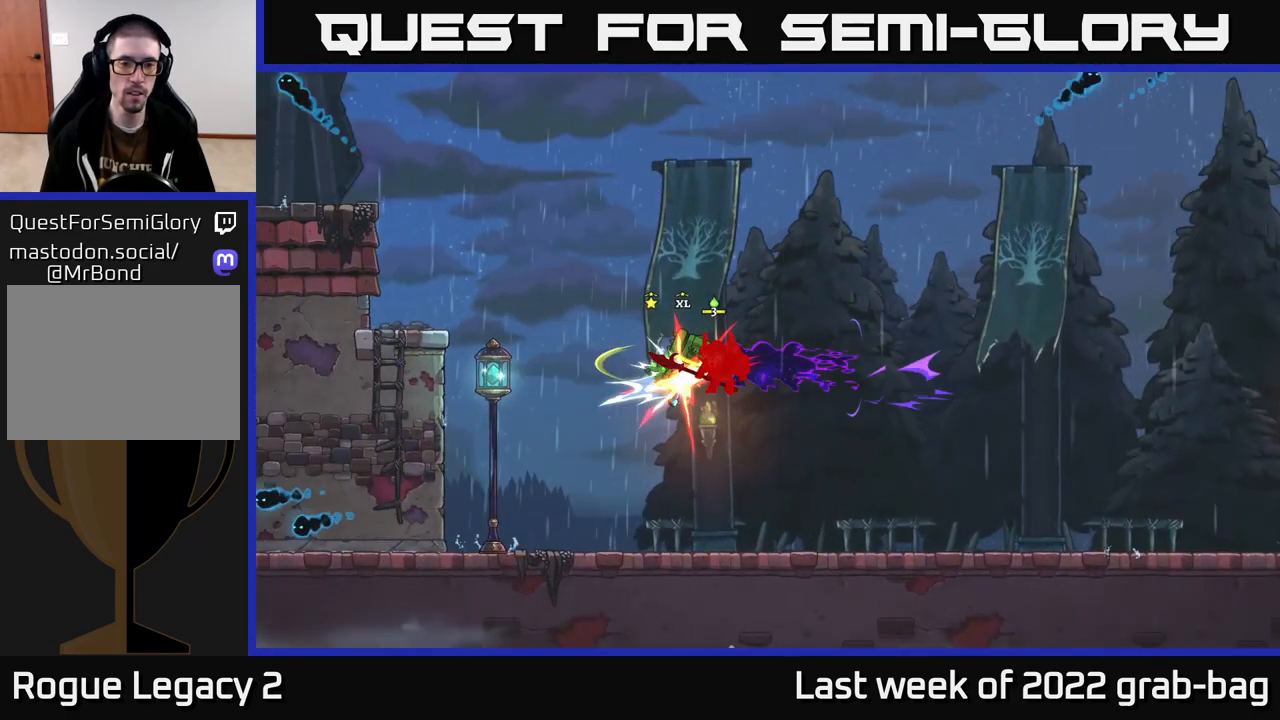
{"buttons": [], "left_stick": "center", "right_stick": "center", "events": [[267, "A", "down"], [300, "left_stick", "center"], [383, "A", "up"]]}